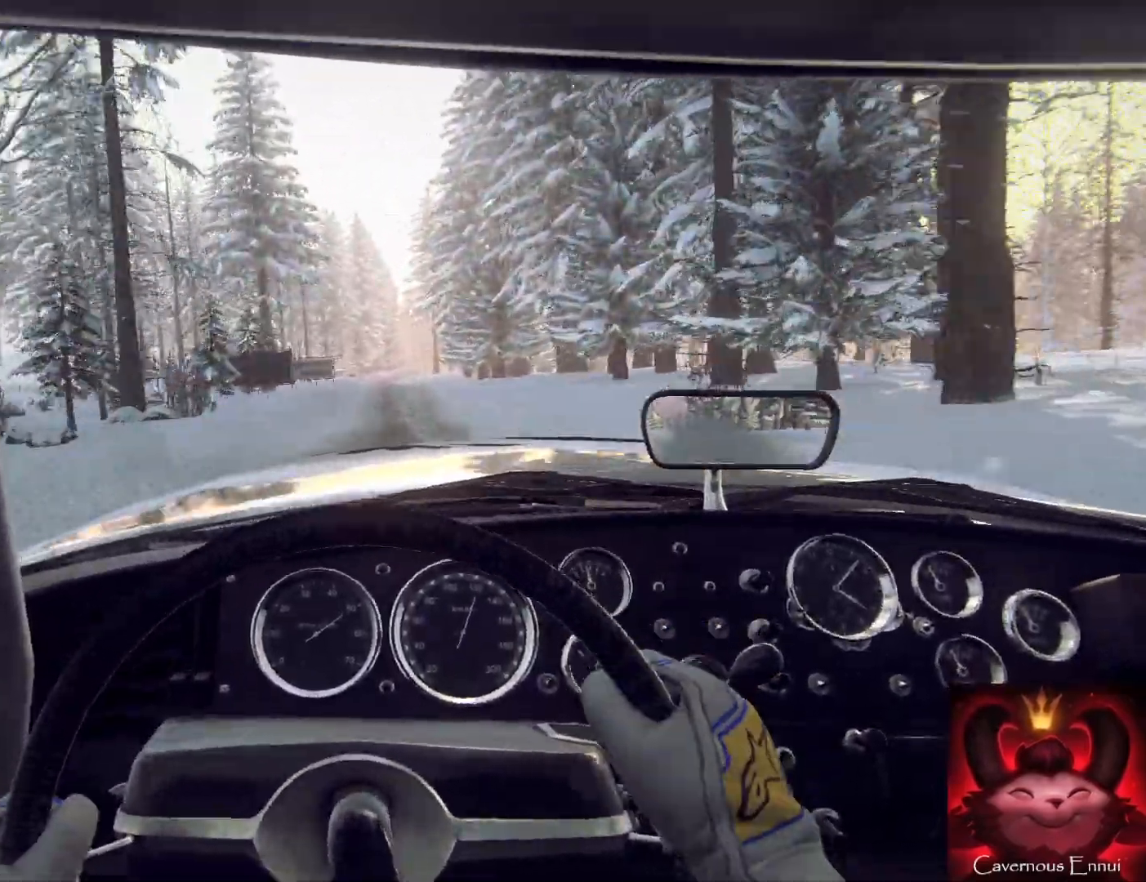
Gameplay with a controller (Xbox layout); each line is a JSON object with the inputs held at the frame after it. "events" lists button and stick changes between this image and that frame as [ms after this image, input, new state], when the widget could be followed in between.
{"buttons": [], "left_stick": "right", "right_stick": "center", "events": [[33, "left_stick", "down-left"], [167, "left_stick", "center"], [467, "left_stick", "right"]]}
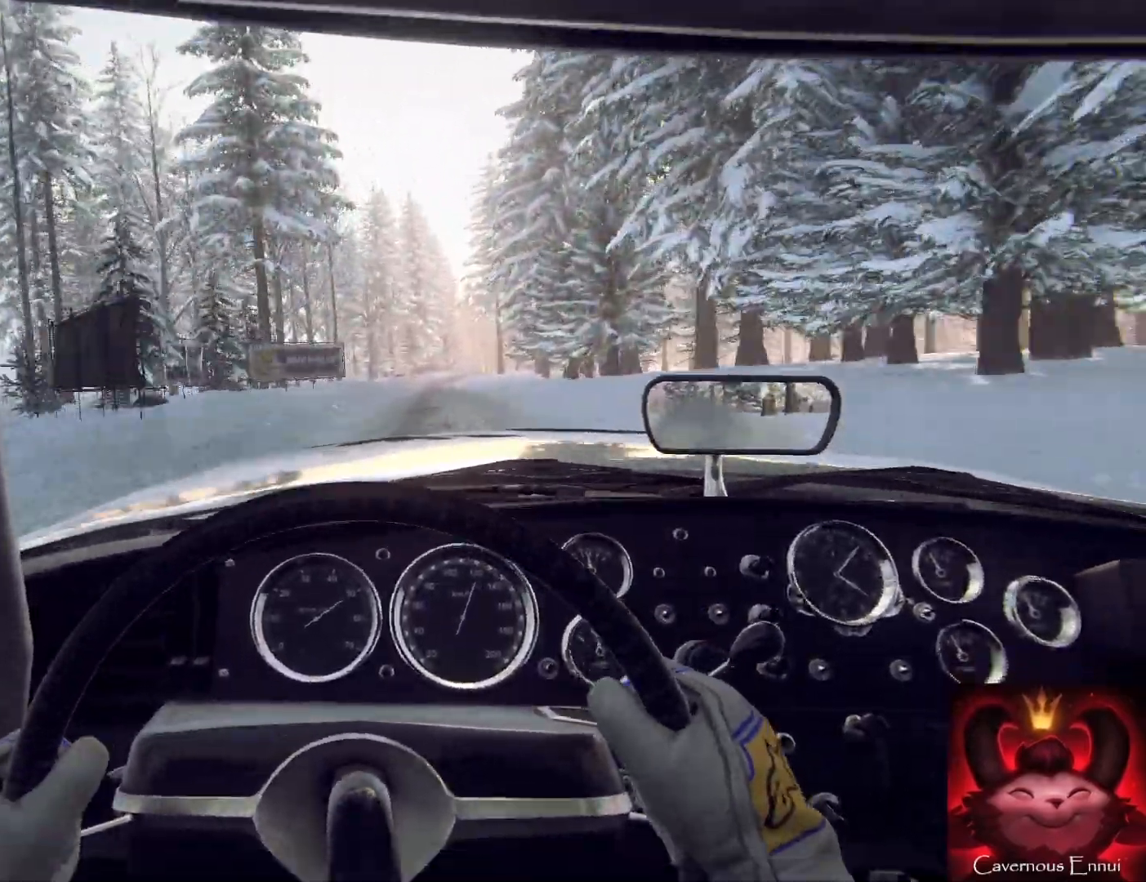
{"buttons": [], "left_stick": "down-left", "right_stick": "center", "events": [[200, "left_stick", "center"], [467, "left_stick", "down-left"]]}
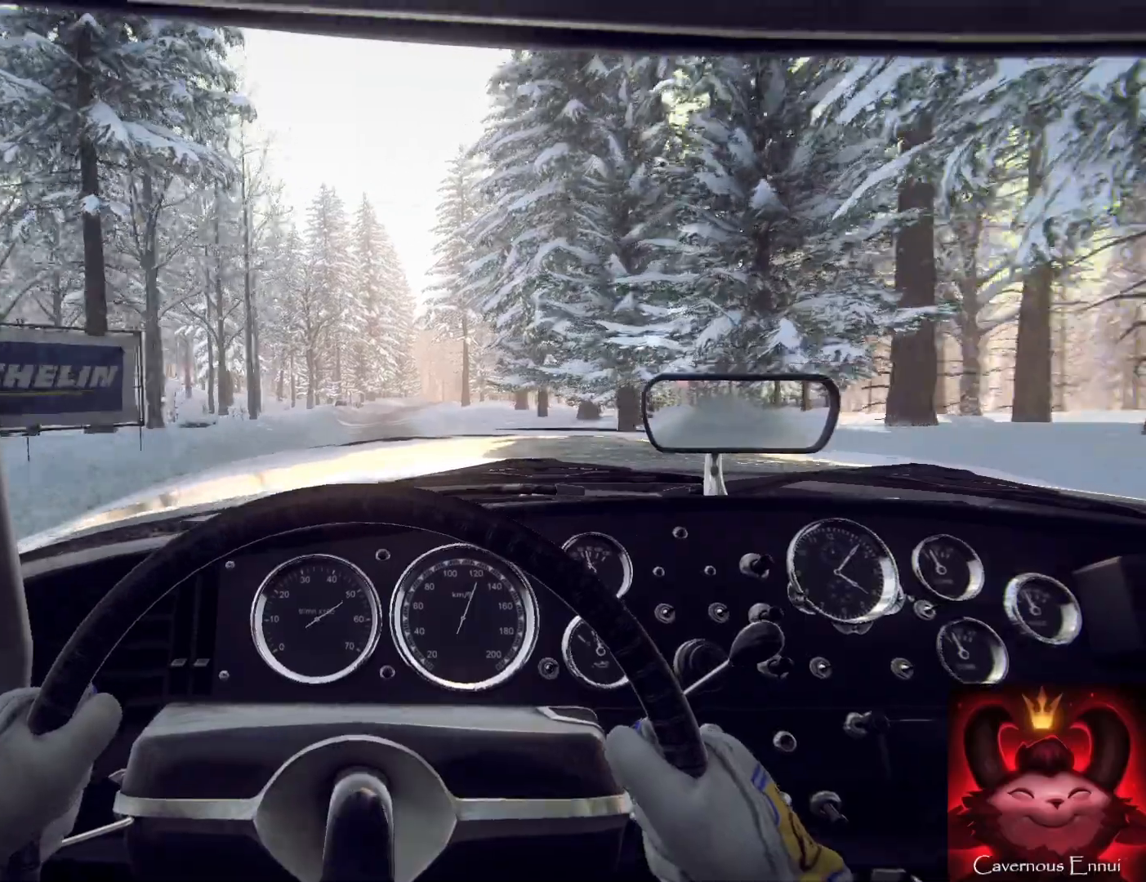
{"buttons": [], "left_stick": "center", "right_stick": "center", "events": [[233, "left_stick", "center"]]}
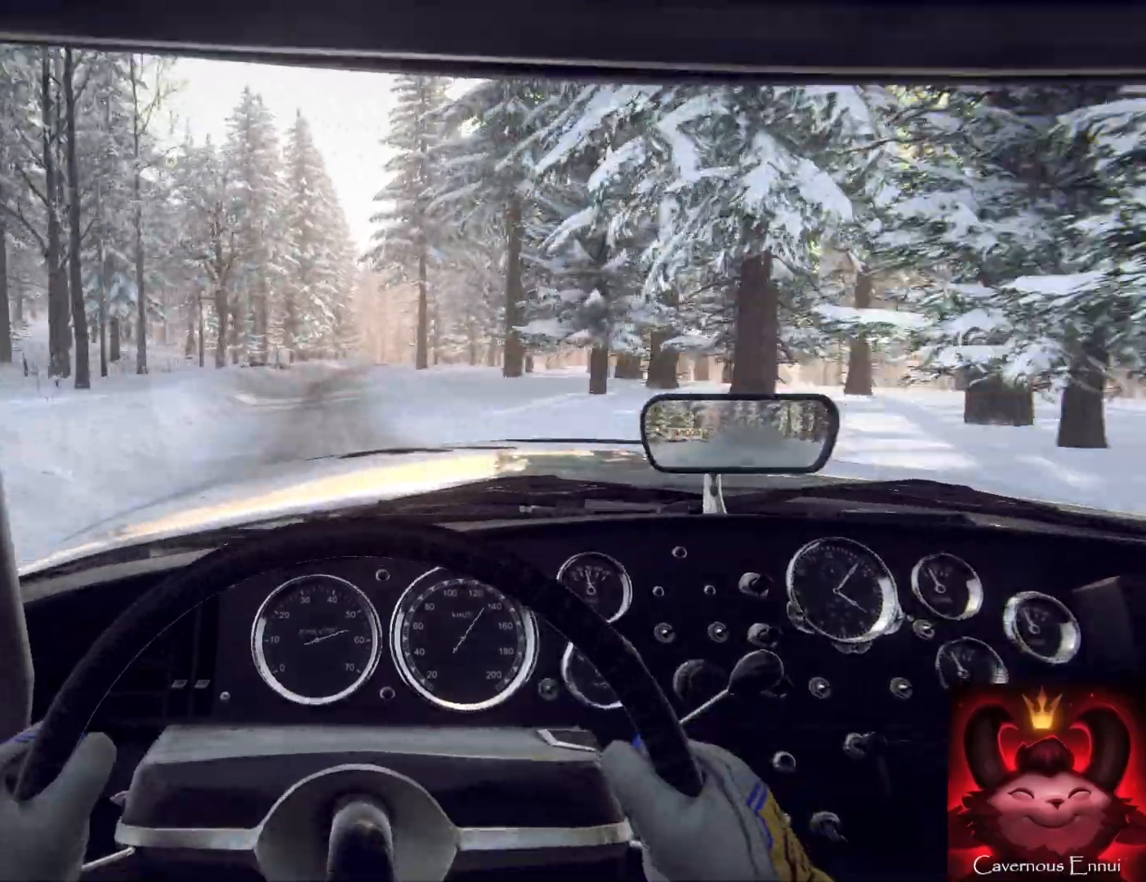
{"buttons": [], "left_stick": "right", "right_stick": "center", "events": [[500, "left_stick", "right"]]}
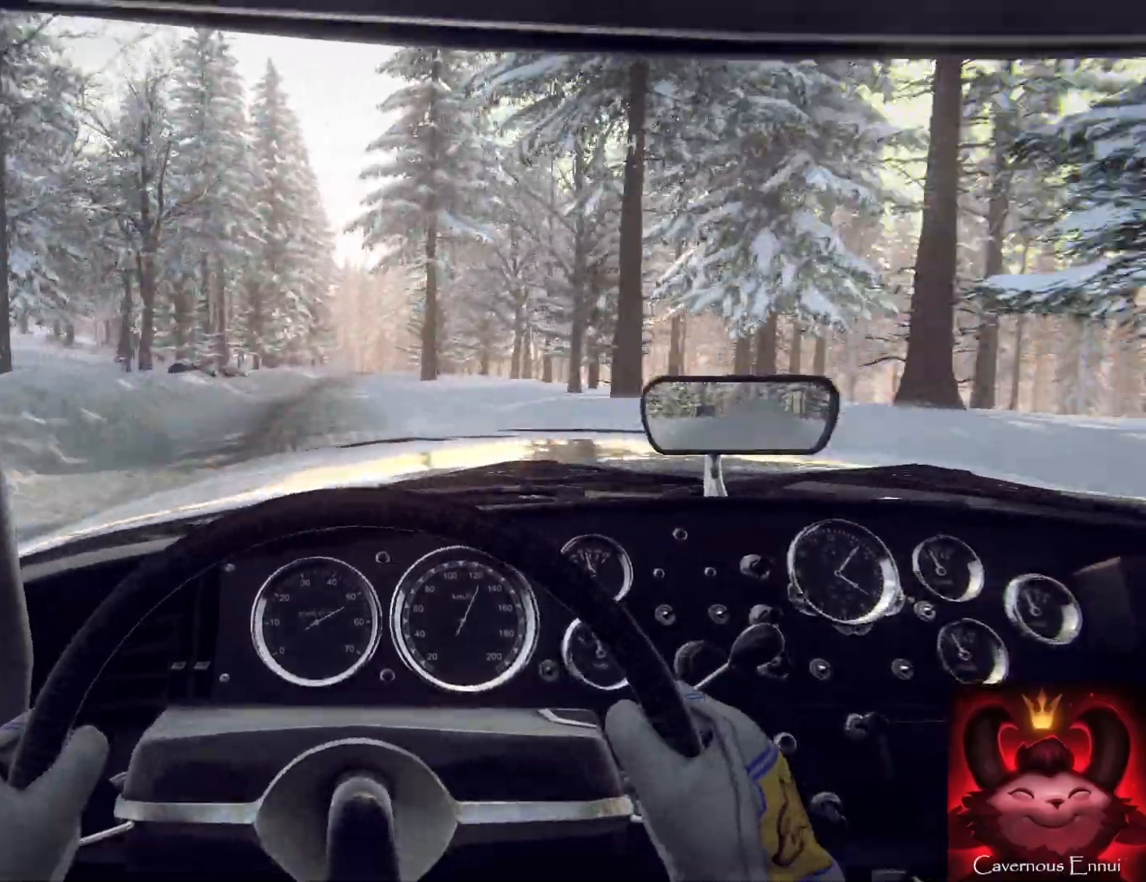
{"buttons": [], "left_stick": "right", "right_stick": "center", "events": [[233, "left_stick", "center"], [367, "left_stick", "right"]]}
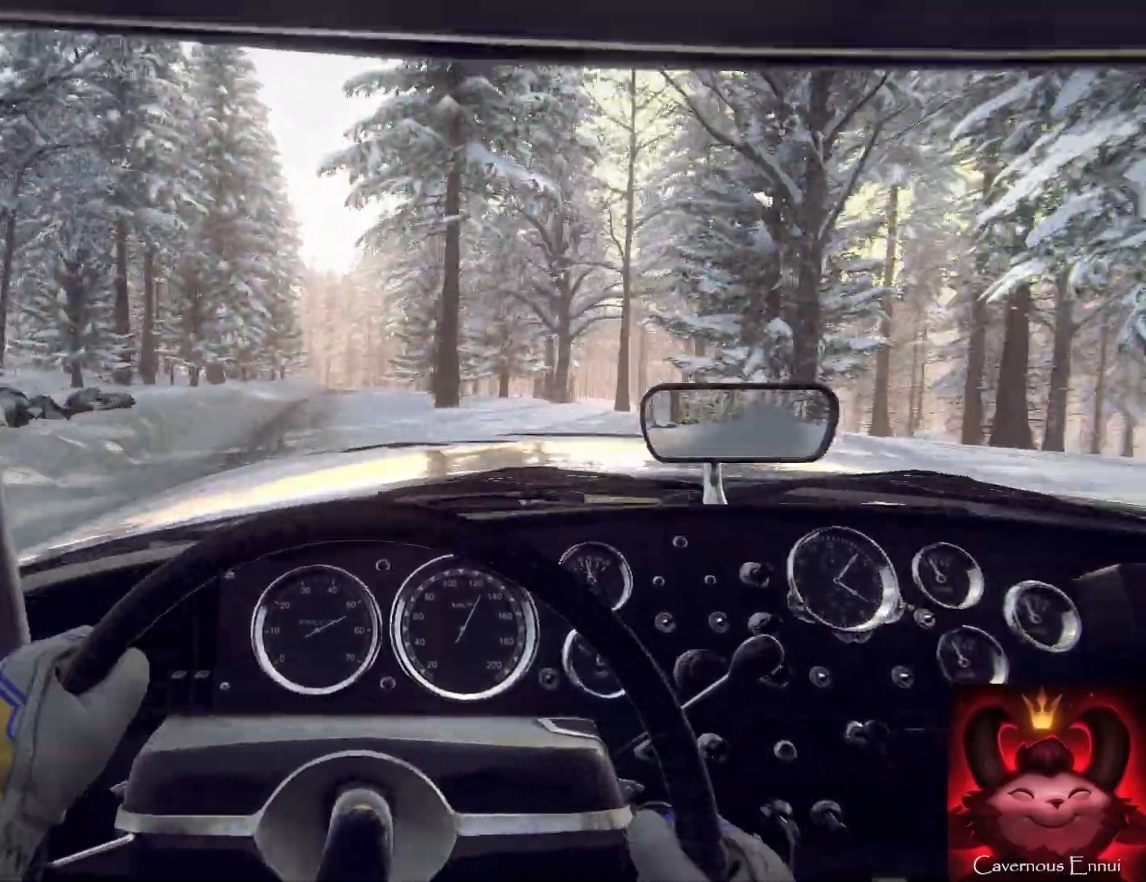
{"buttons": [], "left_stick": "center", "right_stick": "center", "events": [[100, "left_stick", "center"]]}
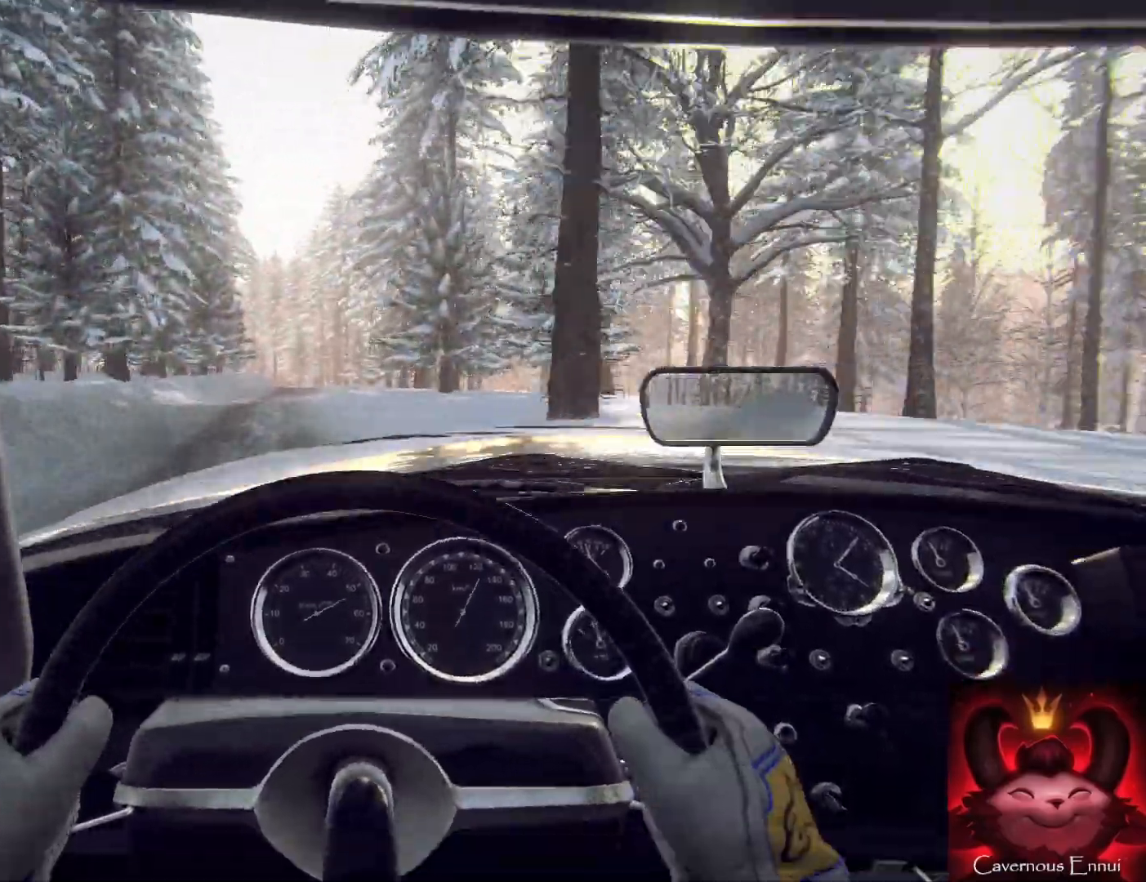
{"buttons": [], "left_stick": "right", "right_stick": "center", "events": [[67, "left_stick", "right"], [167, "left_stick", "center"], [333, "left_stick", "right"]]}
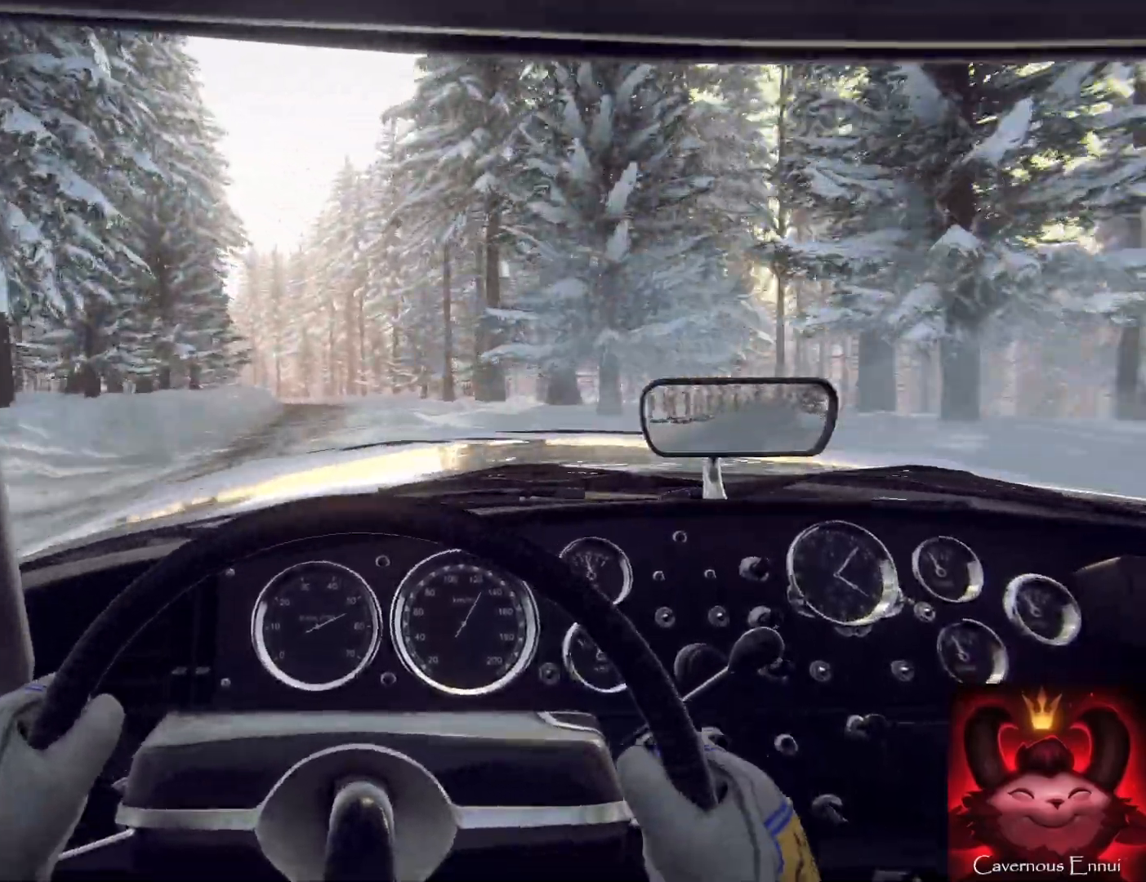
{"buttons": [], "left_stick": "center", "right_stick": "center", "events": [[33, "left_stick", "center"], [167, "left_stick", "down-left"], [433, "left_stick", "center"]]}
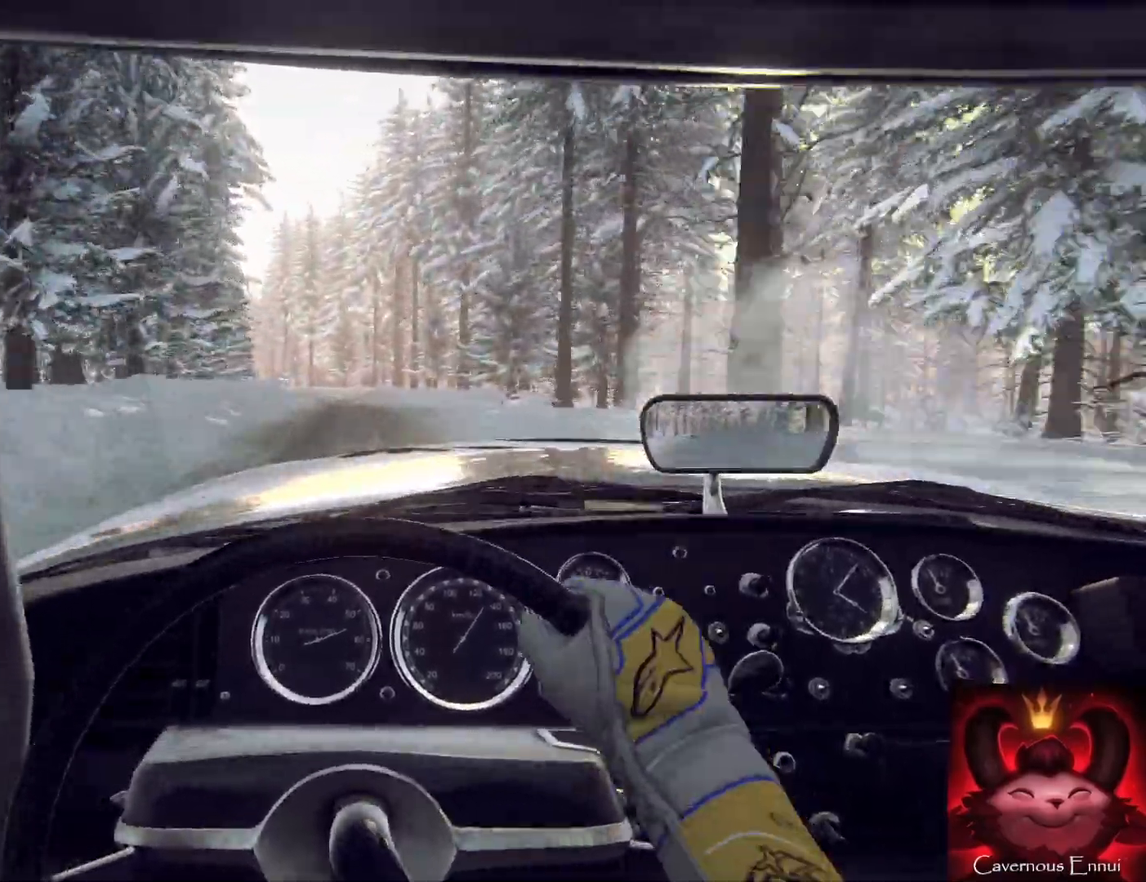
{"buttons": [], "left_stick": "center", "right_stick": "center", "events": [[33, "left_stick", "down-left"], [267, "left_stick", "center"]]}
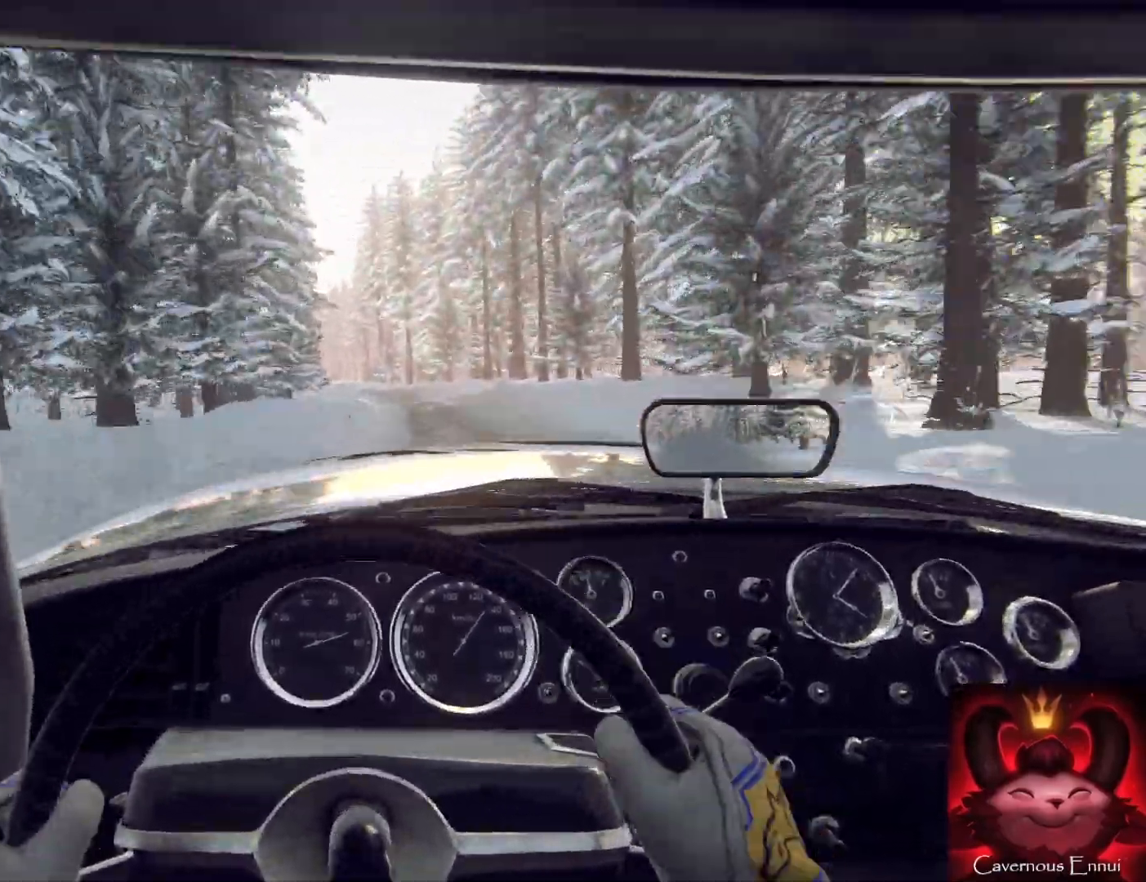
{"buttons": [], "left_stick": "down-left", "right_stick": "center", "events": [[100, "left_stick", "right"], [233, "left_stick", "center"], [367, "left_stick", "down-left"]]}
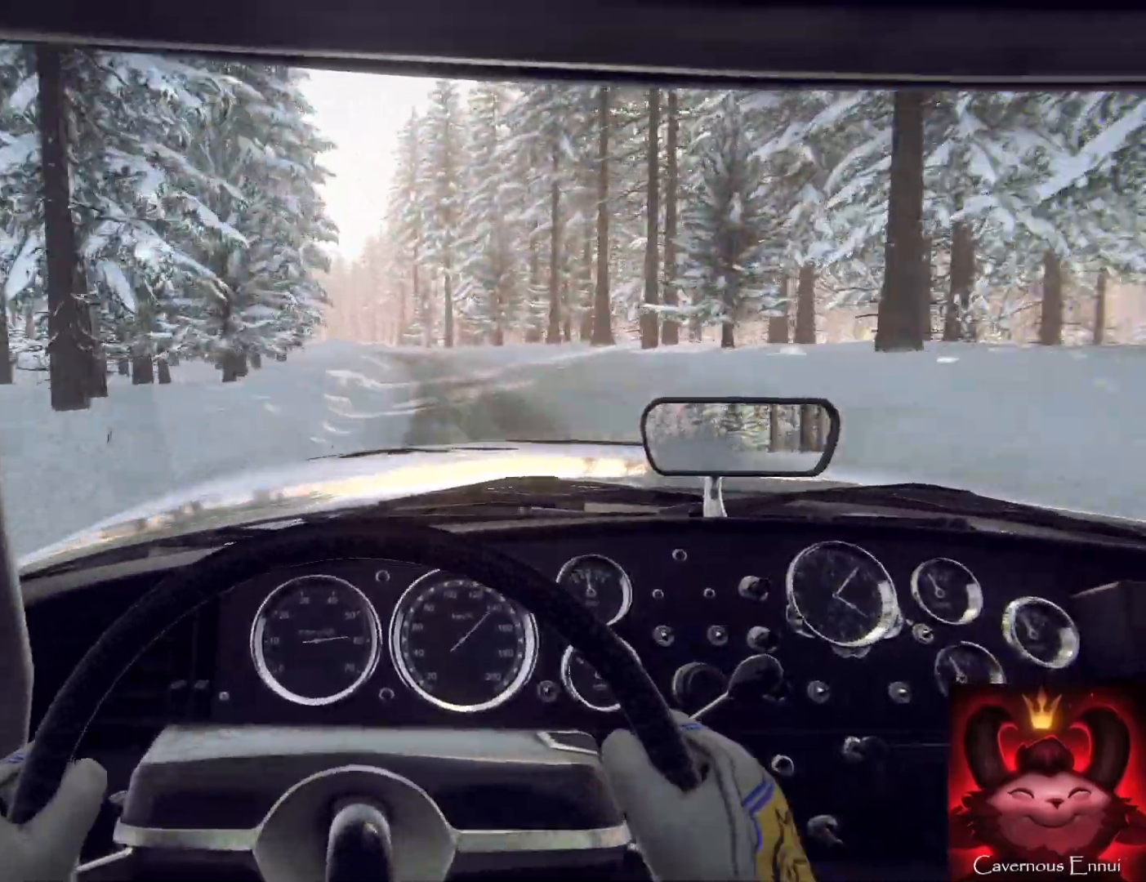
{"buttons": [], "left_stick": "center", "right_stick": "center", "events": [[233, "left_stick", "center"]]}
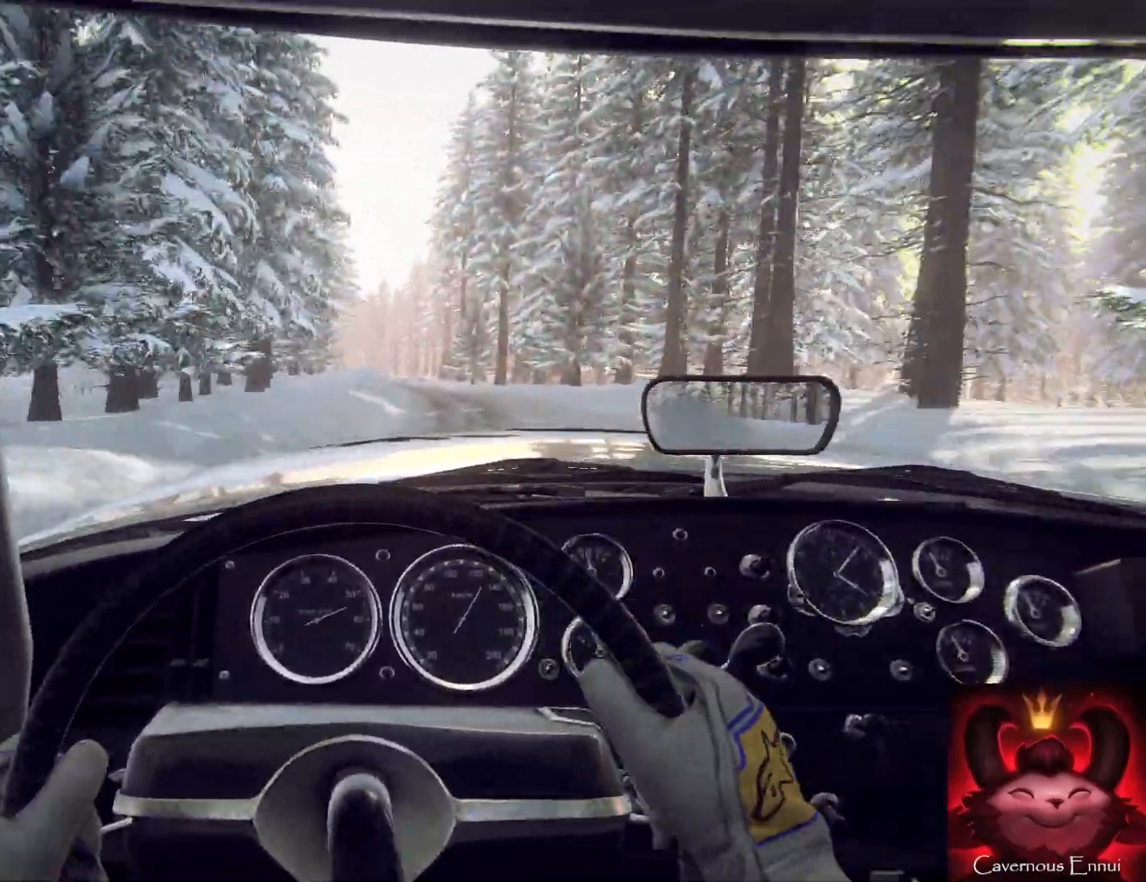
{"buttons": [], "left_stick": "down-left", "right_stick": "center", "events": [[133, "left_stick", "right"], [233, "left_stick", "center"], [333, "left_stick", "down-left"]]}
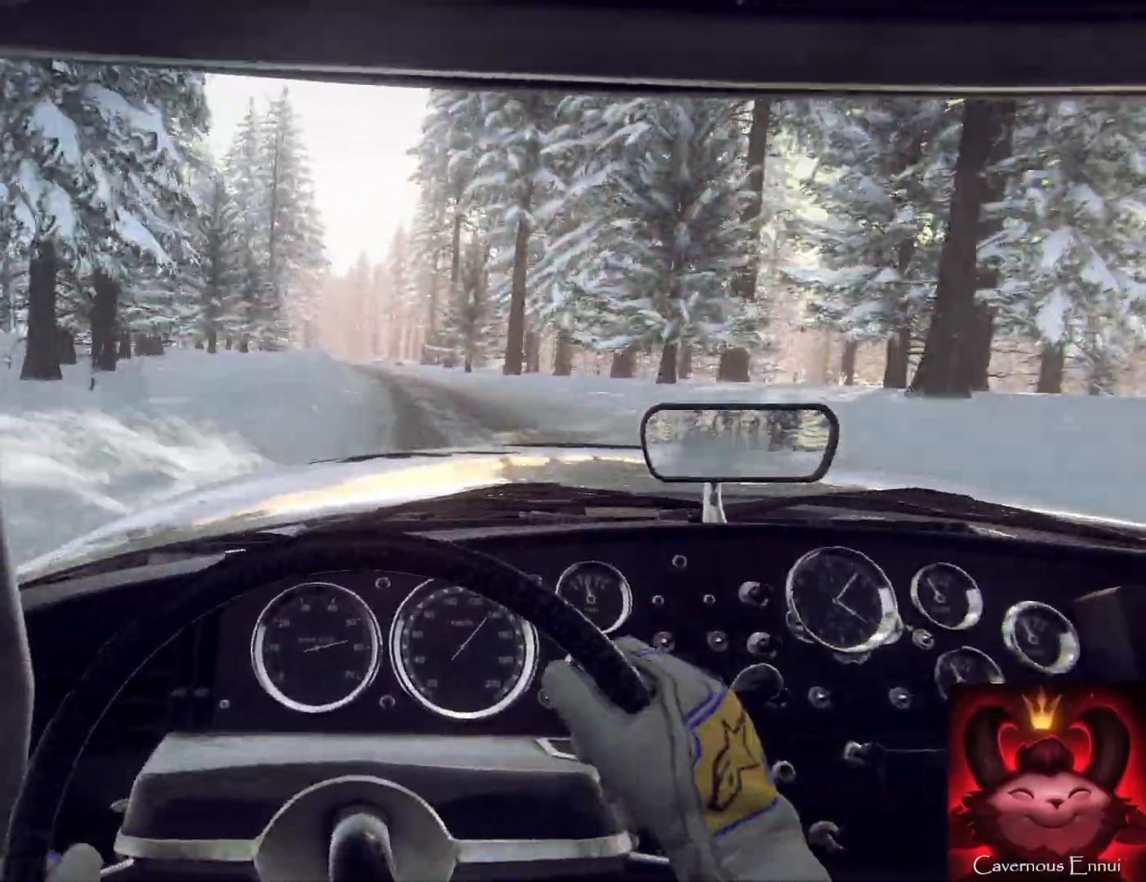
{"buttons": [], "left_stick": "center", "right_stick": "center", "events": [[67, "left_stick", "center"], [167, "left_stick", "left"], [433, "left_stick", "center"]]}
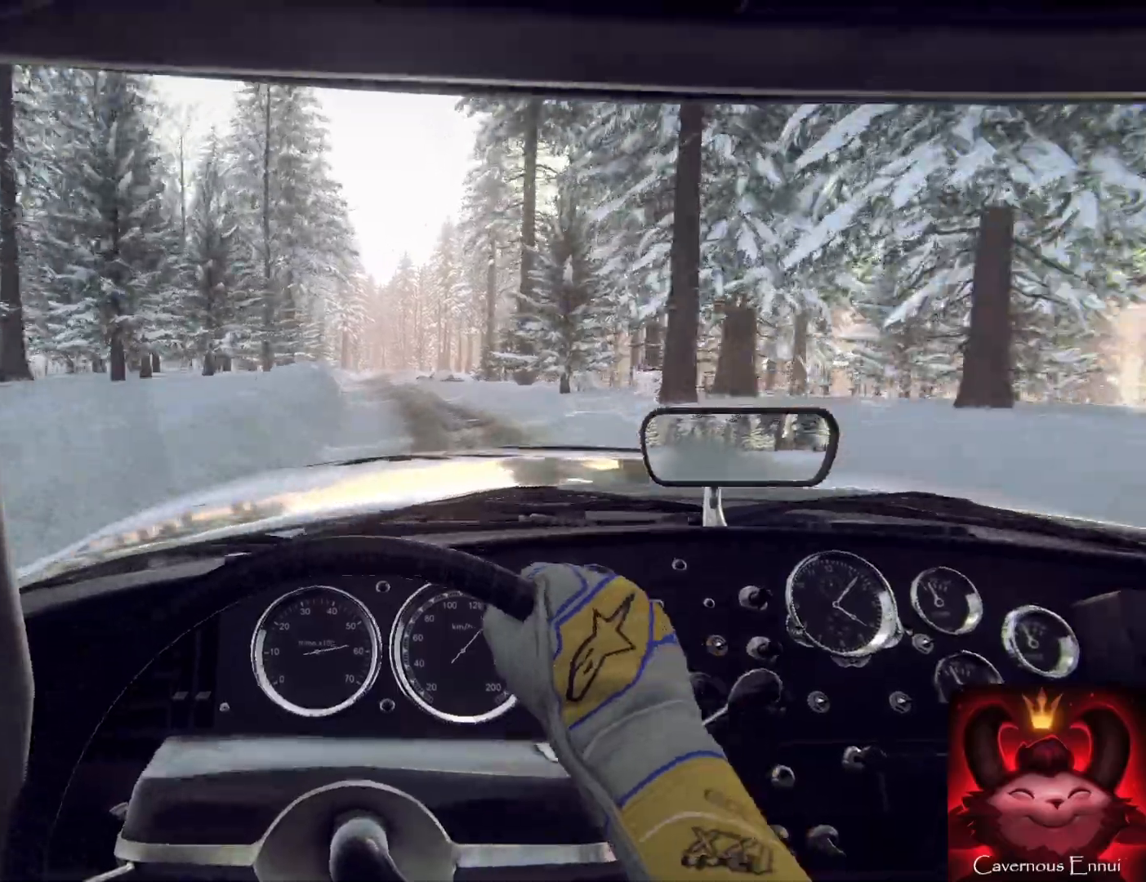
{"buttons": [], "left_stick": "right", "right_stick": "center", "events": [[67, "left_stick", "left"], [200, "left_stick", "center"], [500, "left_stick", "right"]]}
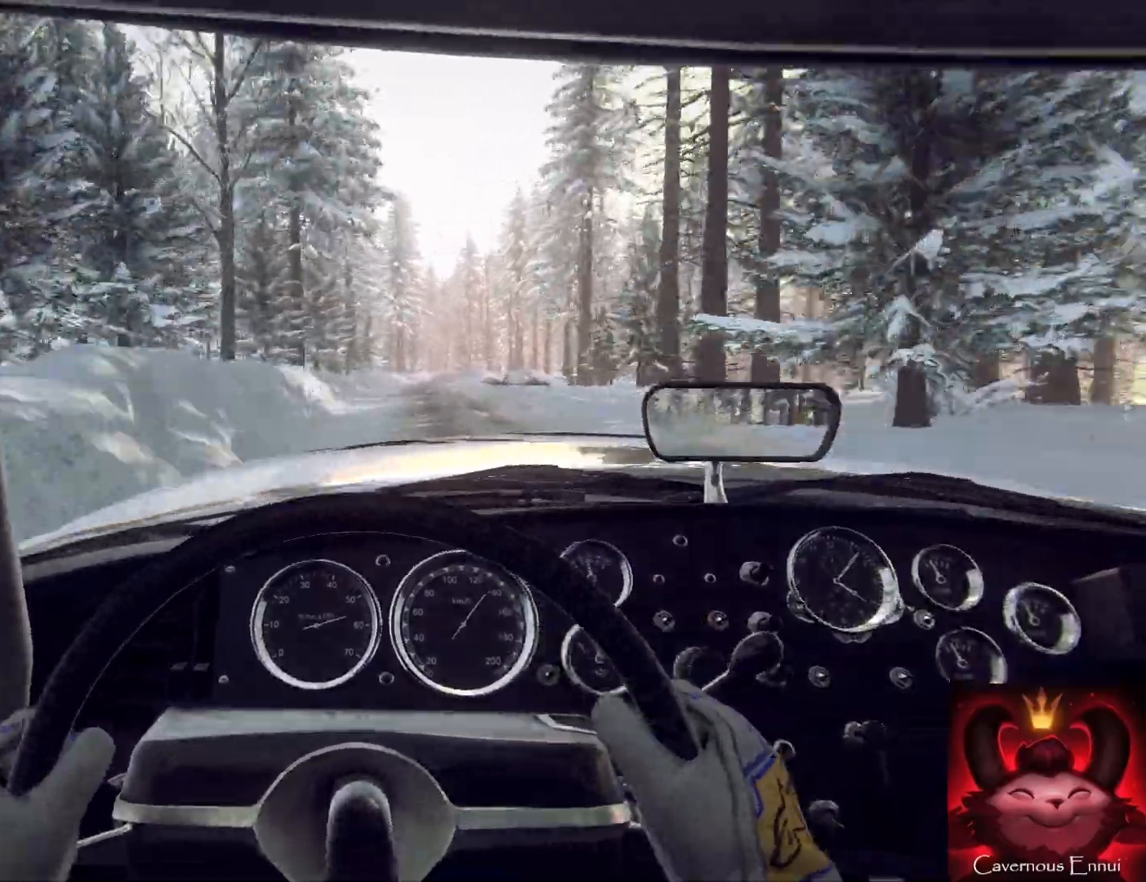
{"buttons": [], "left_stick": "center", "right_stick": "center", "events": [[33, "left_stick", "center"]]}
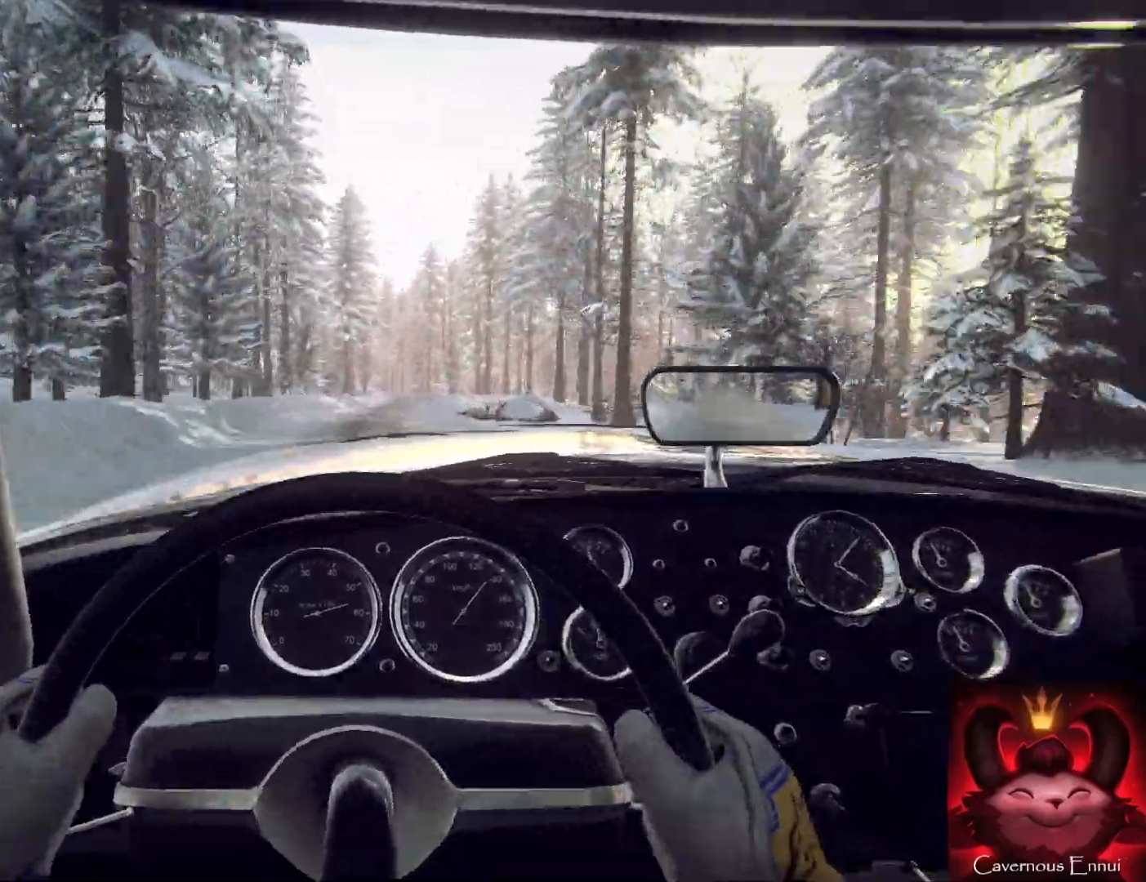
{"buttons": [], "left_stick": "center", "right_stick": "center", "events": [[233, "left_stick", "down-left"], [367, "left_stick", "center"]]}
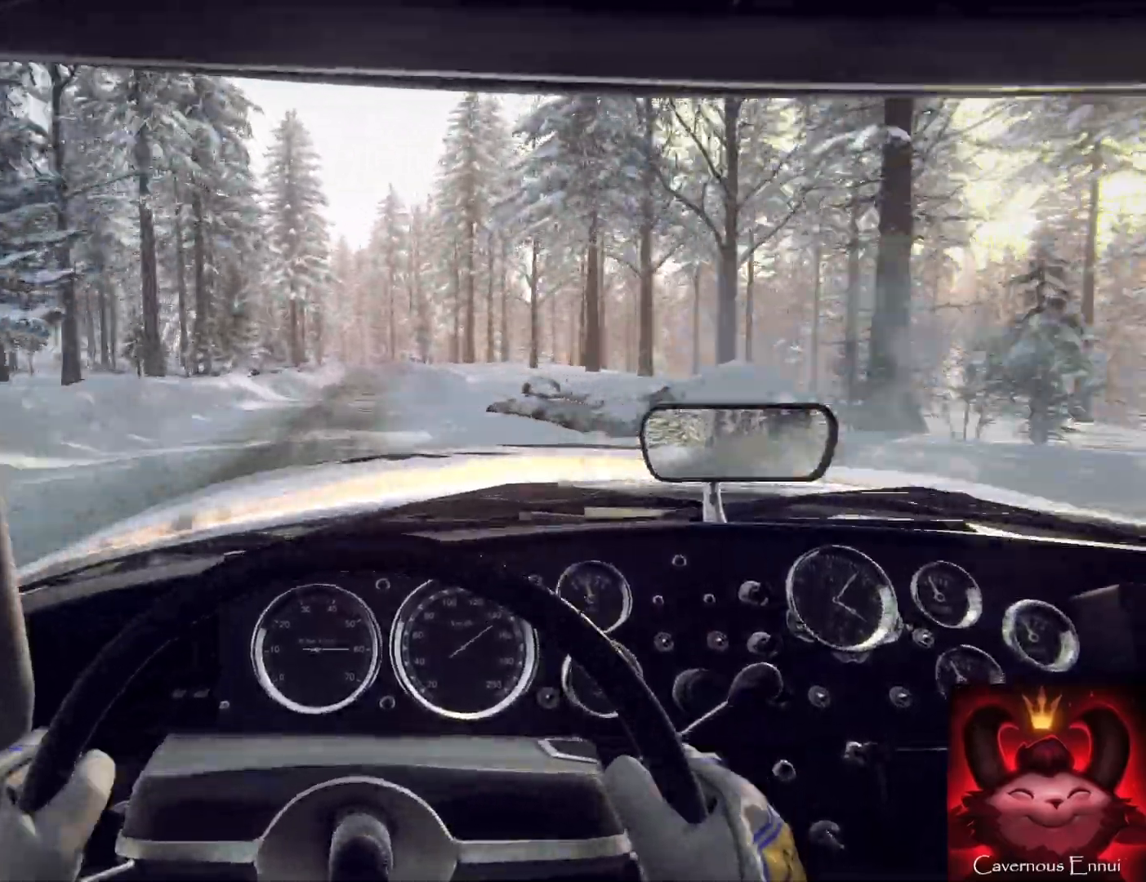
{"buttons": [], "left_stick": "center", "right_stick": "center", "events": []}
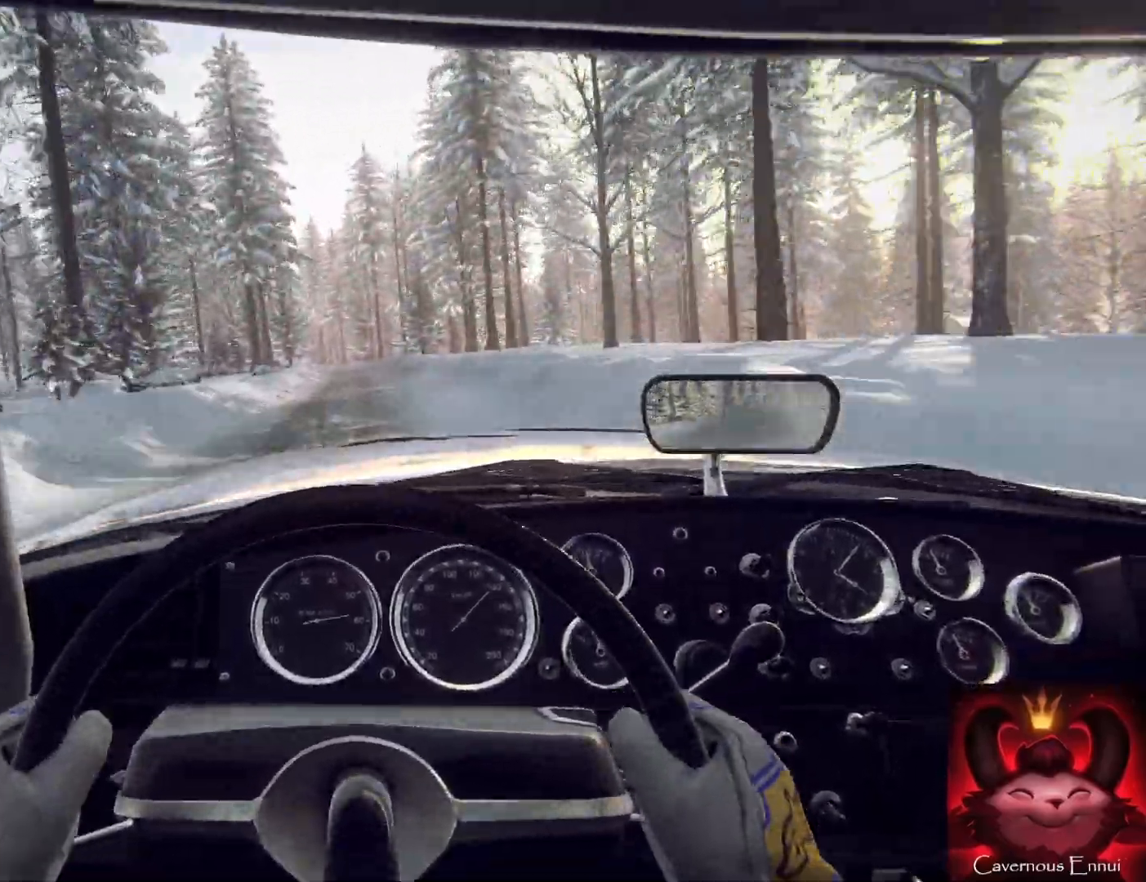
{"buttons": [], "left_stick": "down-left", "right_stick": "center", "events": [[400, "left_stick", "down-left"]]}
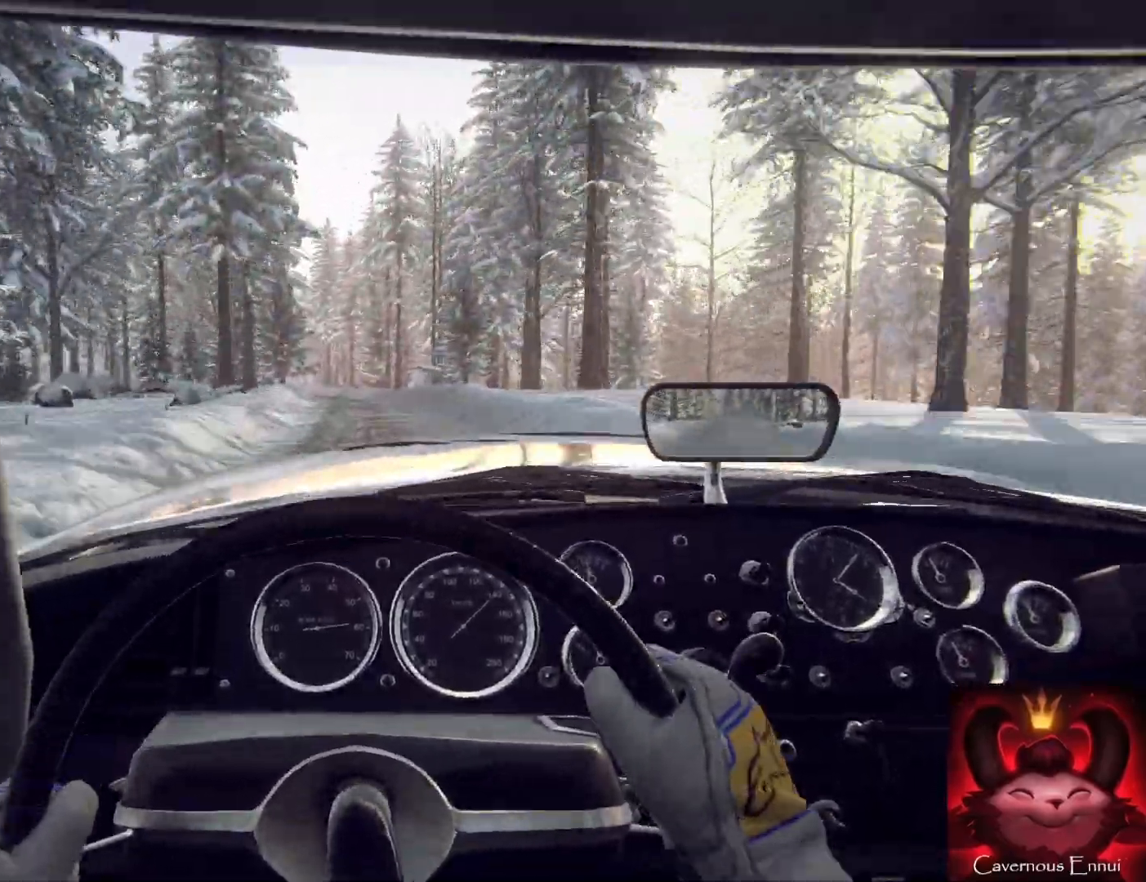
{"buttons": [], "left_stick": "center", "right_stick": "center", "events": [[33, "left_stick", "center"], [167, "left_stick", "left"], [400, "left_stick", "center"]]}
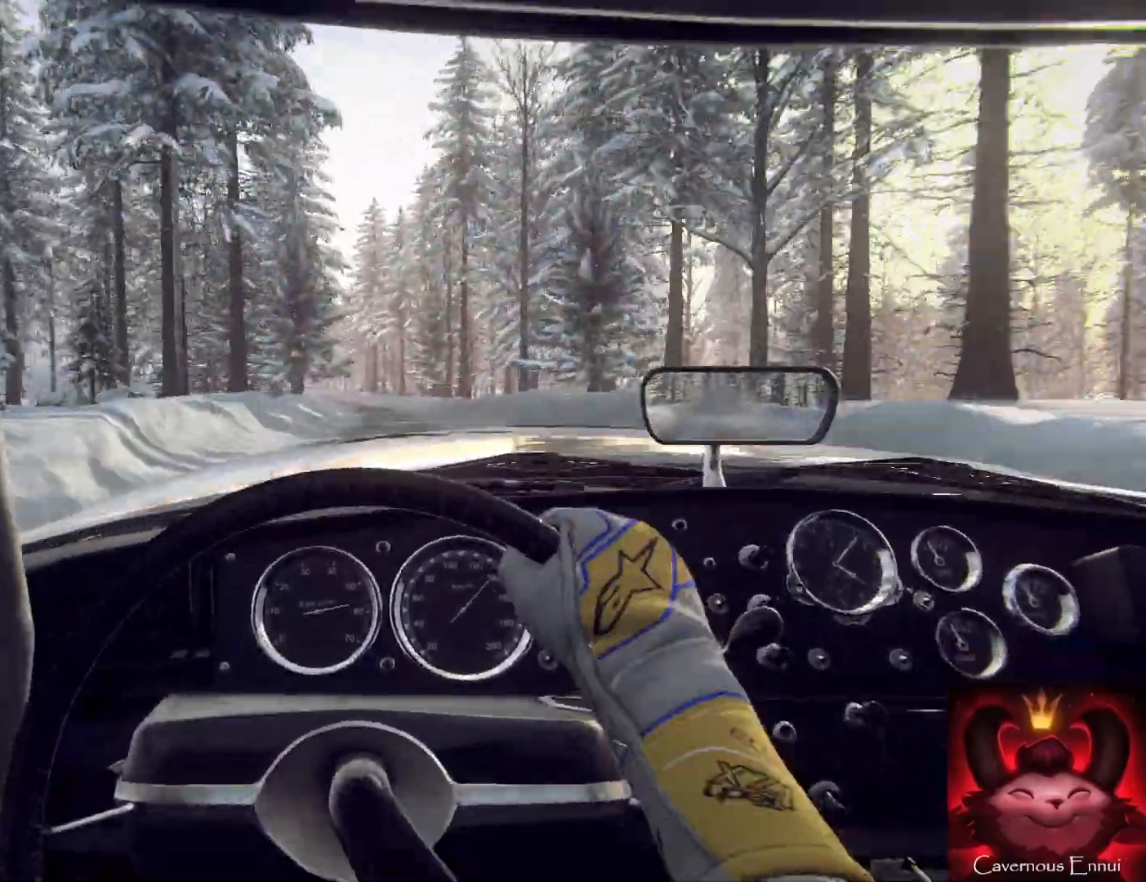
{"buttons": [], "left_stick": "center", "right_stick": "center", "events": [[33, "left_stick", "left"], [300, "left_stick", "center"]]}
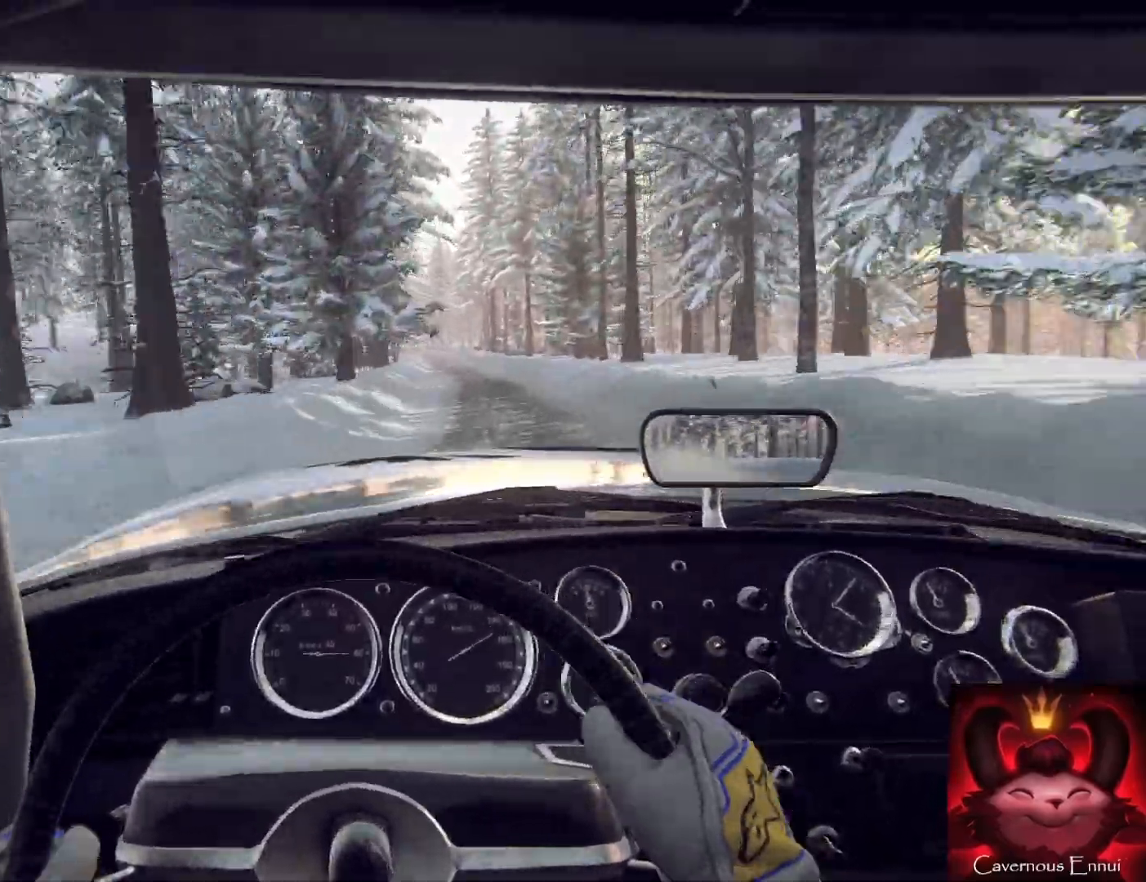
{"buttons": [], "left_stick": "right", "right_stick": "center", "events": [[67, "left_stick", "down-left"], [200, "left_stick", "center"], [467, "left_stick", "right"]]}
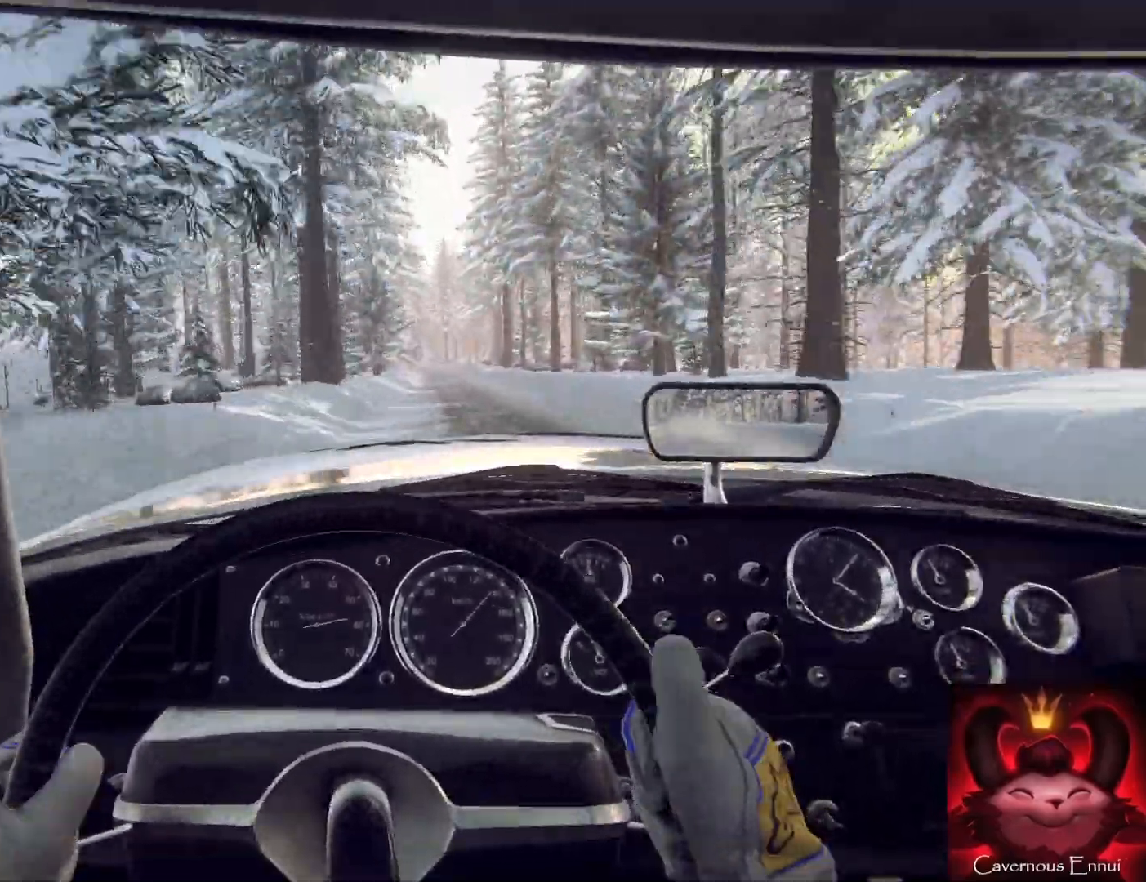
{"buttons": [], "left_stick": "left", "right_stick": "center", "events": [[33, "left_stick", "center"], [133, "left_stick", "left"]]}
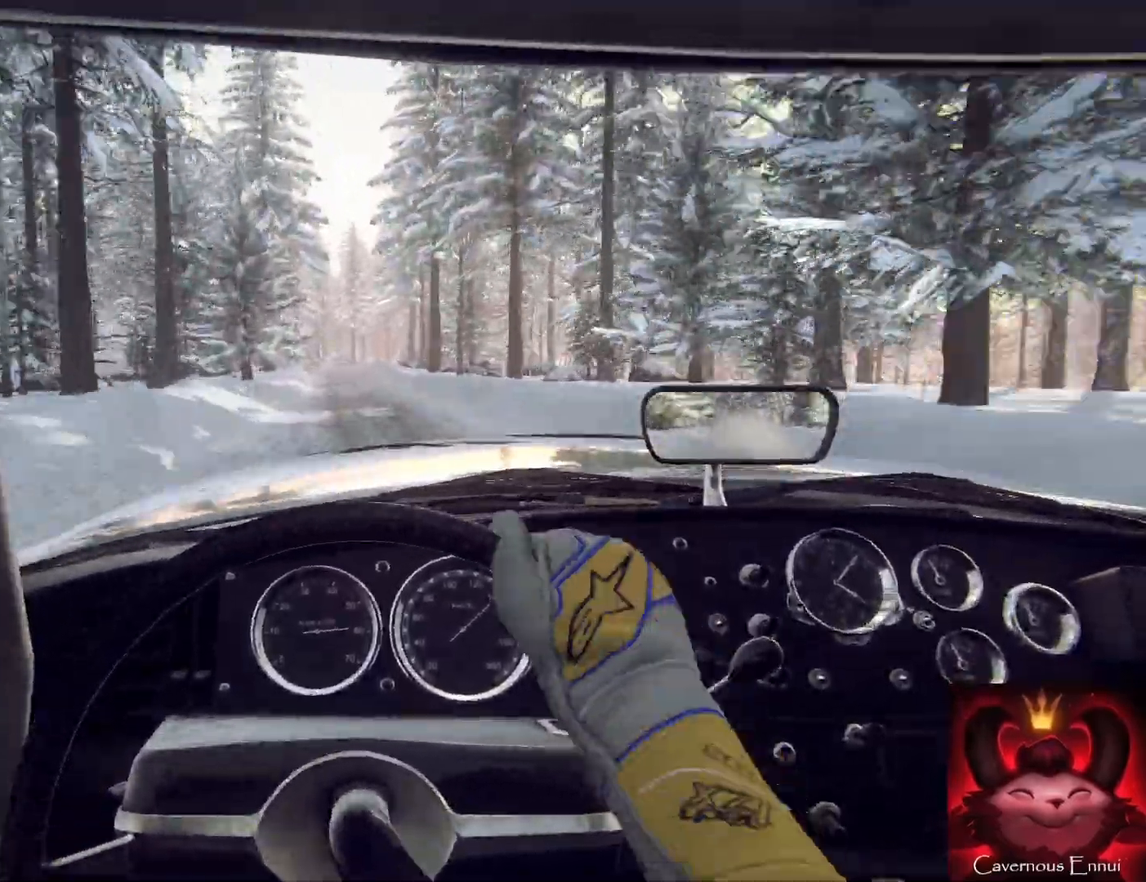
{"buttons": [], "left_stick": "center", "right_stick": "center", "events": [[67, "left_stick", "center"], [300, "left_stick", "right"], [433, "left_stick", "center"]]}
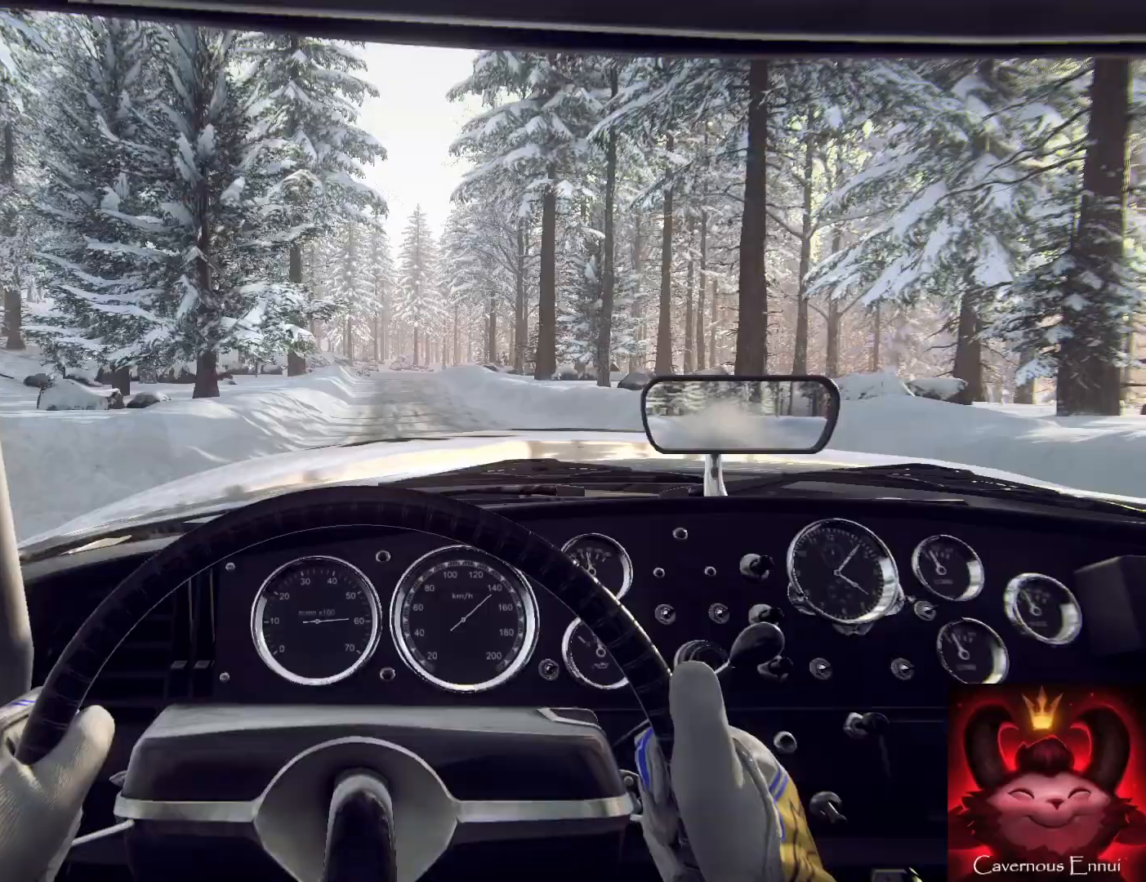
{"buttons": ["L2"], "left_stick": "center", "right_stick": "center", "events": [[133, "L2", "down"], [267, "left_stick", "right"], [467, "L2", "up"], [500, "L2", "down"], [500, "left_stick", "center"]]}
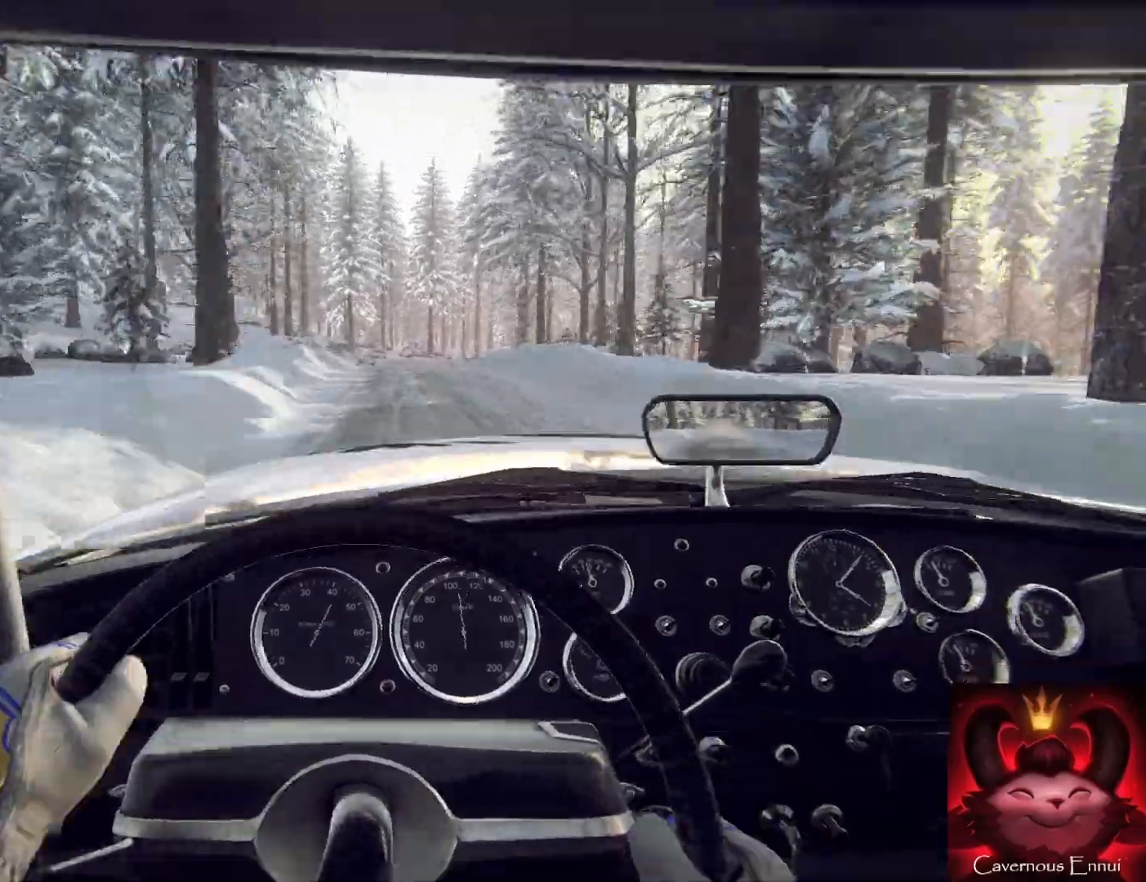
{"buttons": ["L2"], "left_stick": "center", "right_stick": "center", "events": [[233, "L2", "up"], [467, "L2", "down"]]}
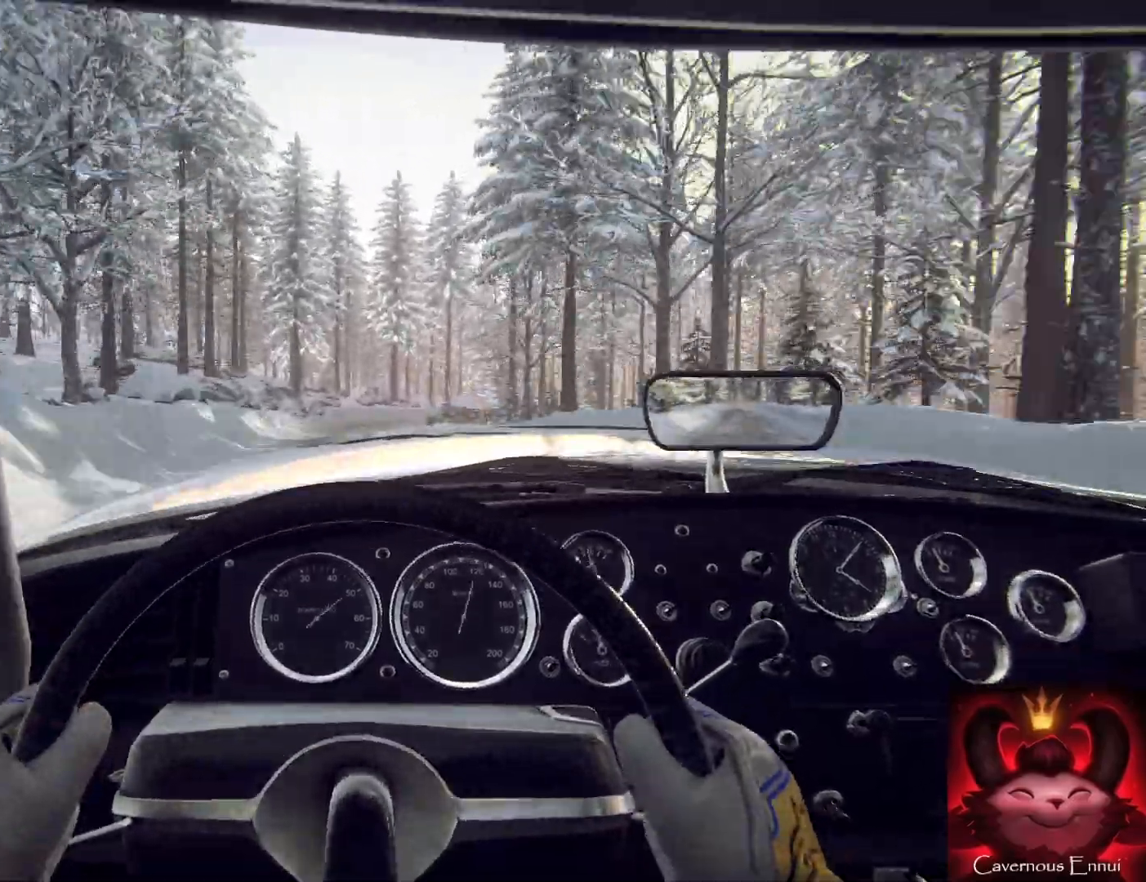
{"buttons": ["L2"], "left_stick": "center", "right_stick": "center", "events": [[100, "L1", "down"], [233, "L1", "up"], [233, "L2", "up"], [433, "L2", "down"]]}
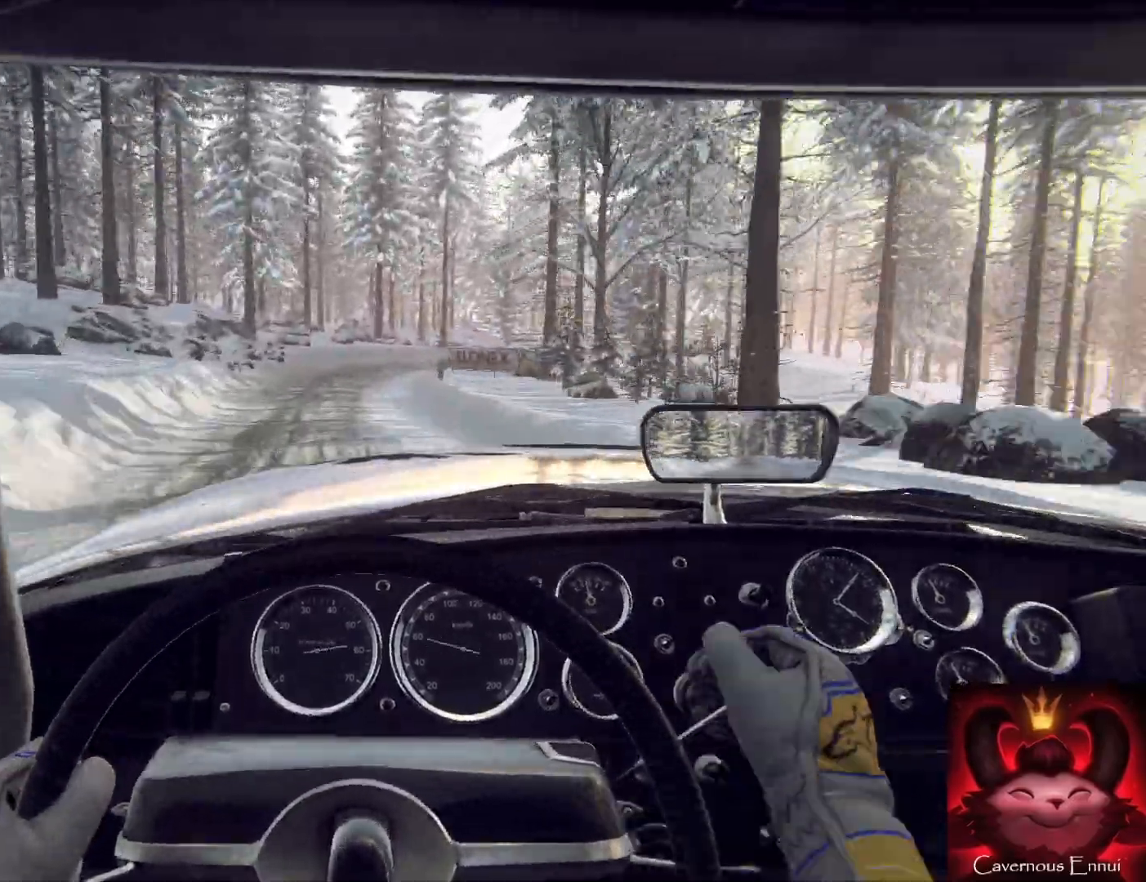
{"buttons": ["L2"], "left_stick": "right", "right_stick": "center", "events": [[300, "left_stick", "right"]]}
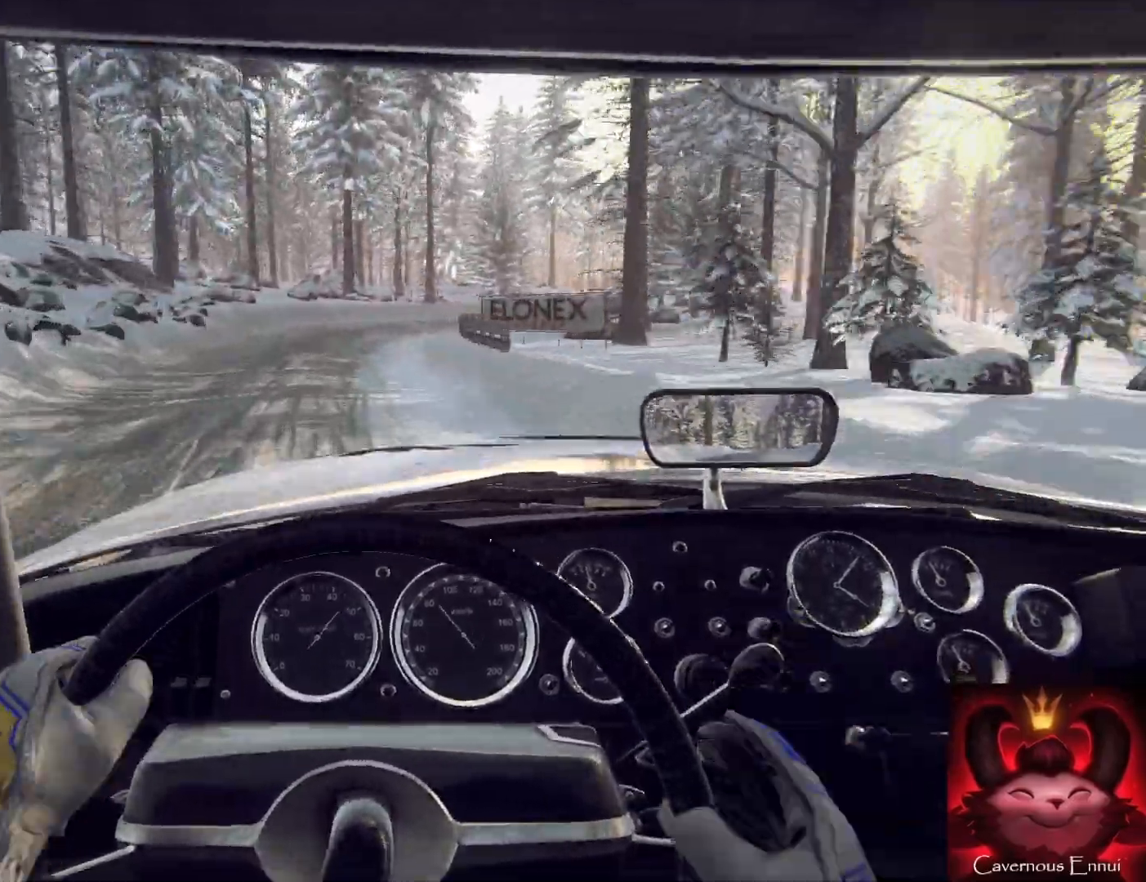
{"buttons": [], "left_stick": "center", "right_stick": "center", "events": [[100, "left_stick", "center"], [367, "L2", "up"]]}
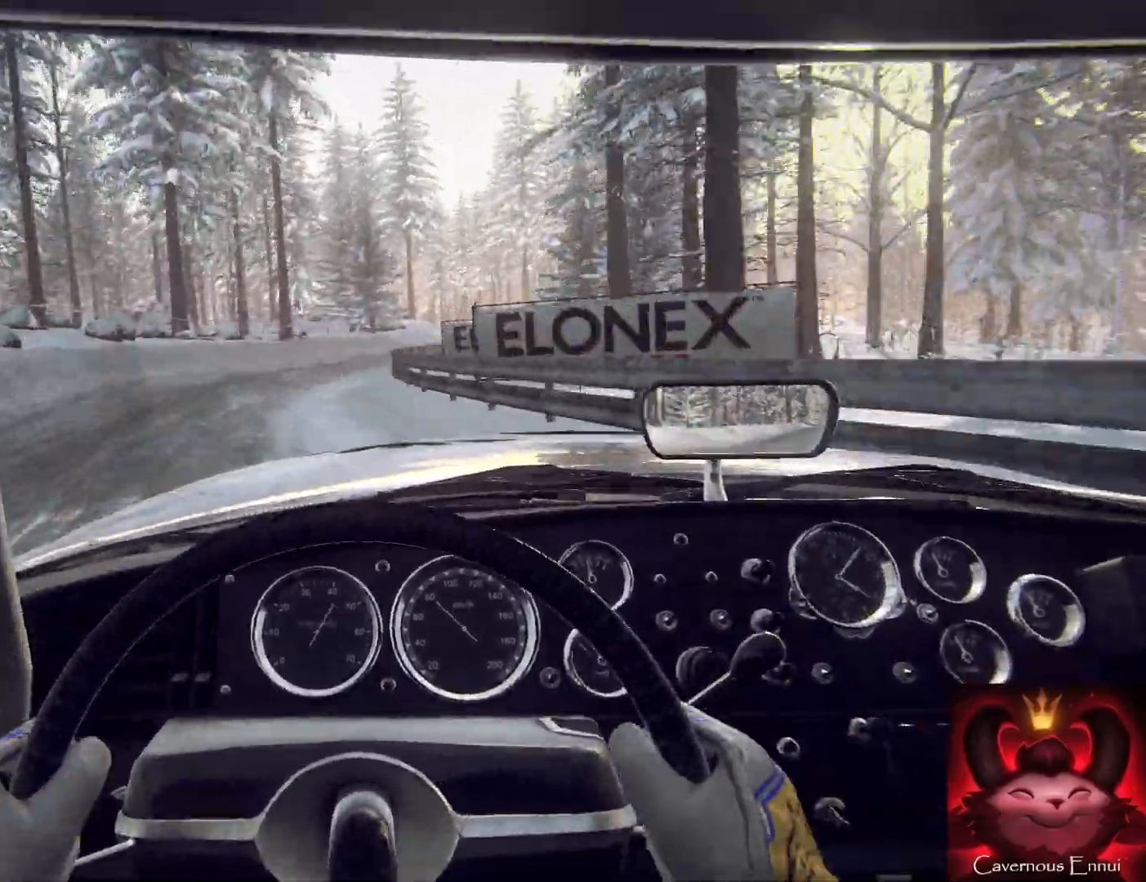
{"buttons": [], "left_stick": "right", "right_stick": "center", "events": [[100, "L2", "down"], [100, "left_stick", "right"], [333, "L2", "up"]]}
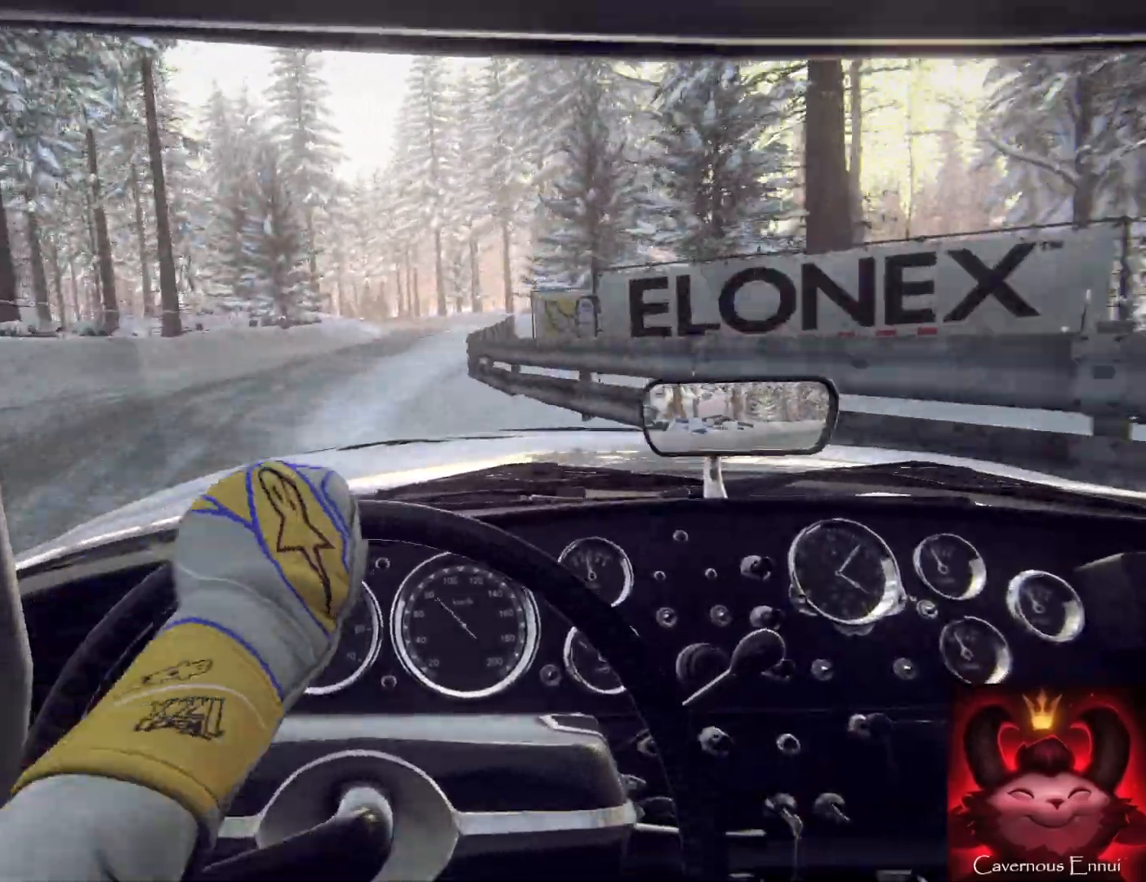
{"buttons": [], "left_stick": "center", "right_stick": "center", "events": [[367, "left_stick", "center"]]}